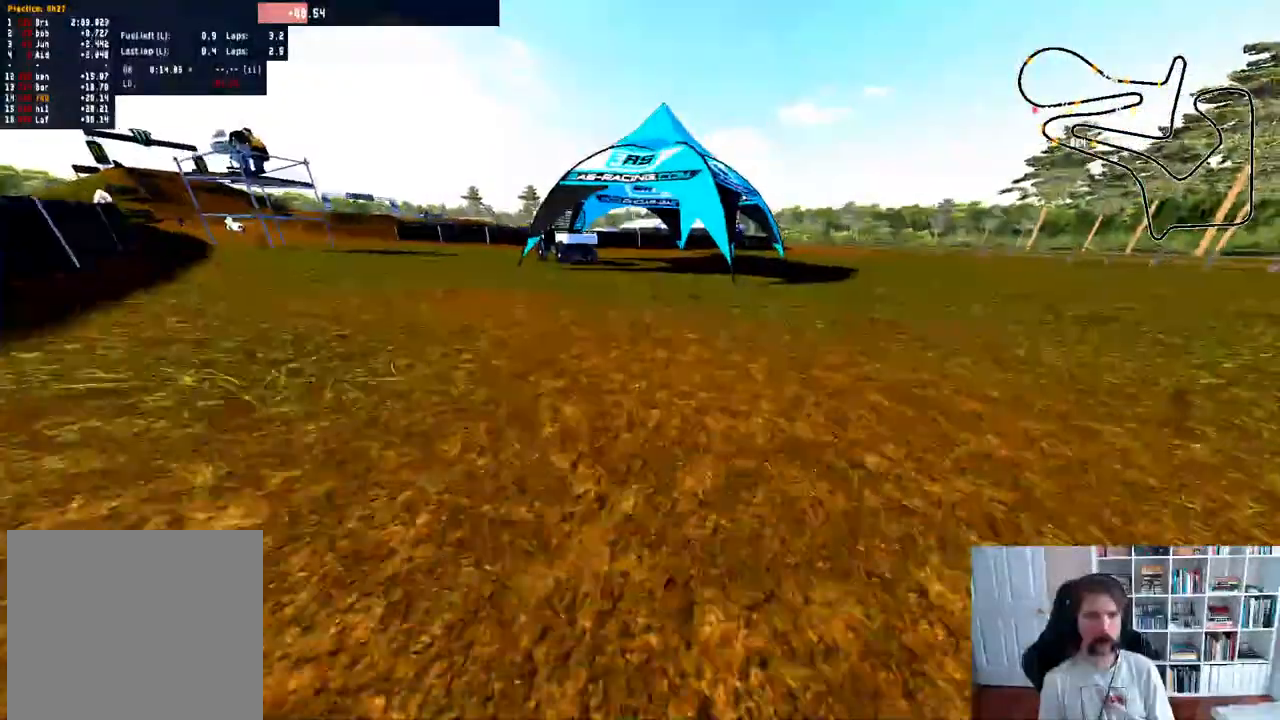
Gameplay with a controller (Xbox layout); each line is a JSON object with the inputs held at the frame after it. "events" lists button and stick changes between this image and that frame as [ms after this image, input, new state], when the widget could be followed in between. Not read: right_stick.
{"buttons": [], "left_stick": "center", "events": []}
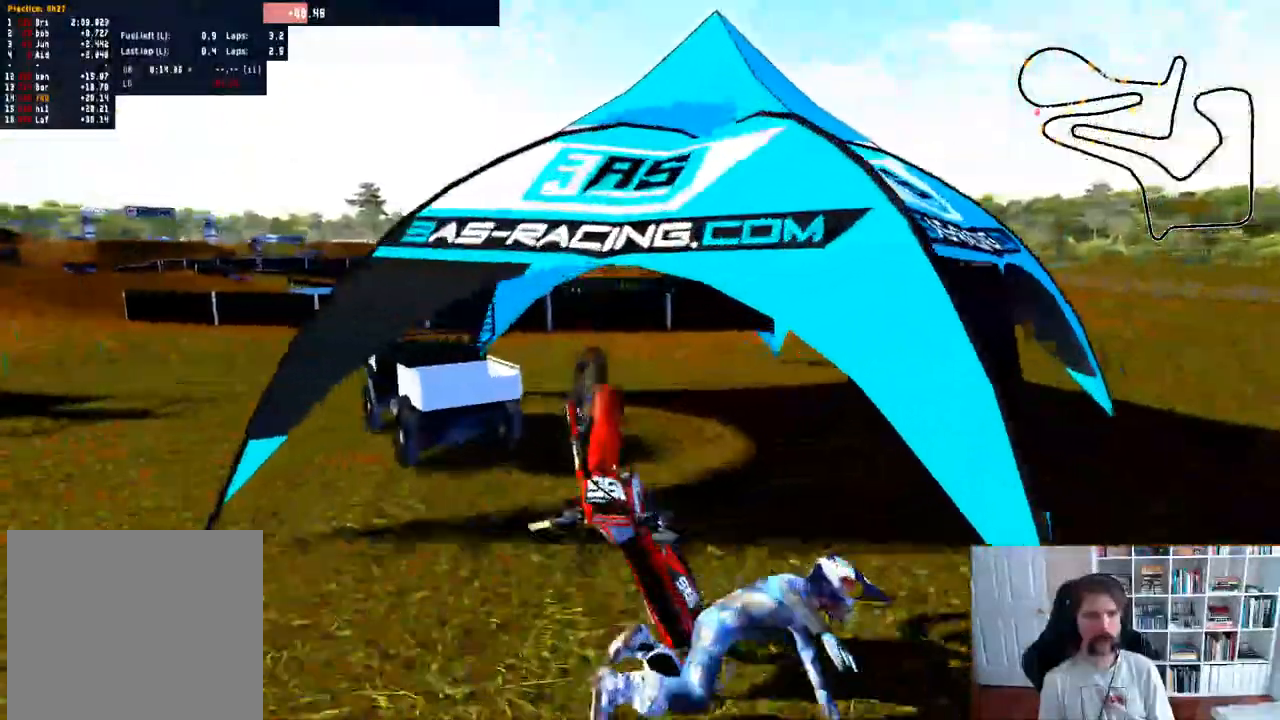
{"buttons": [], "left_stick": "center"}
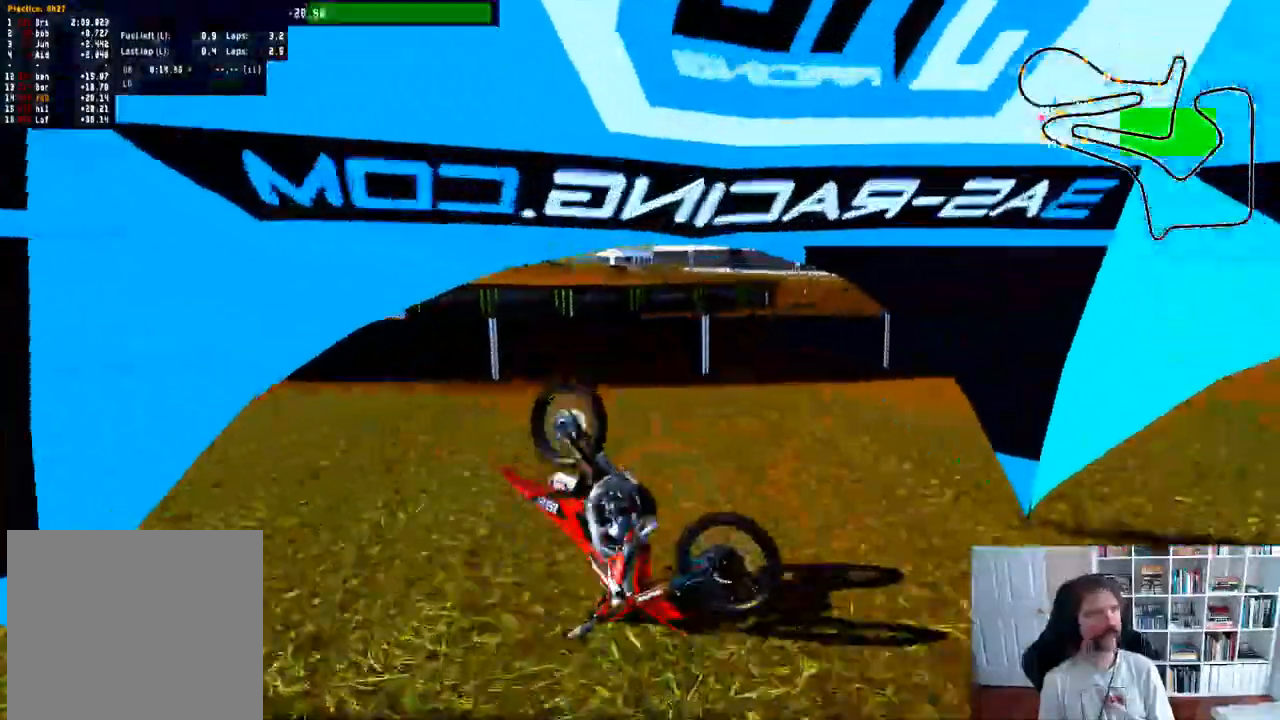
{"buttons": [], "left_stick": "center"}
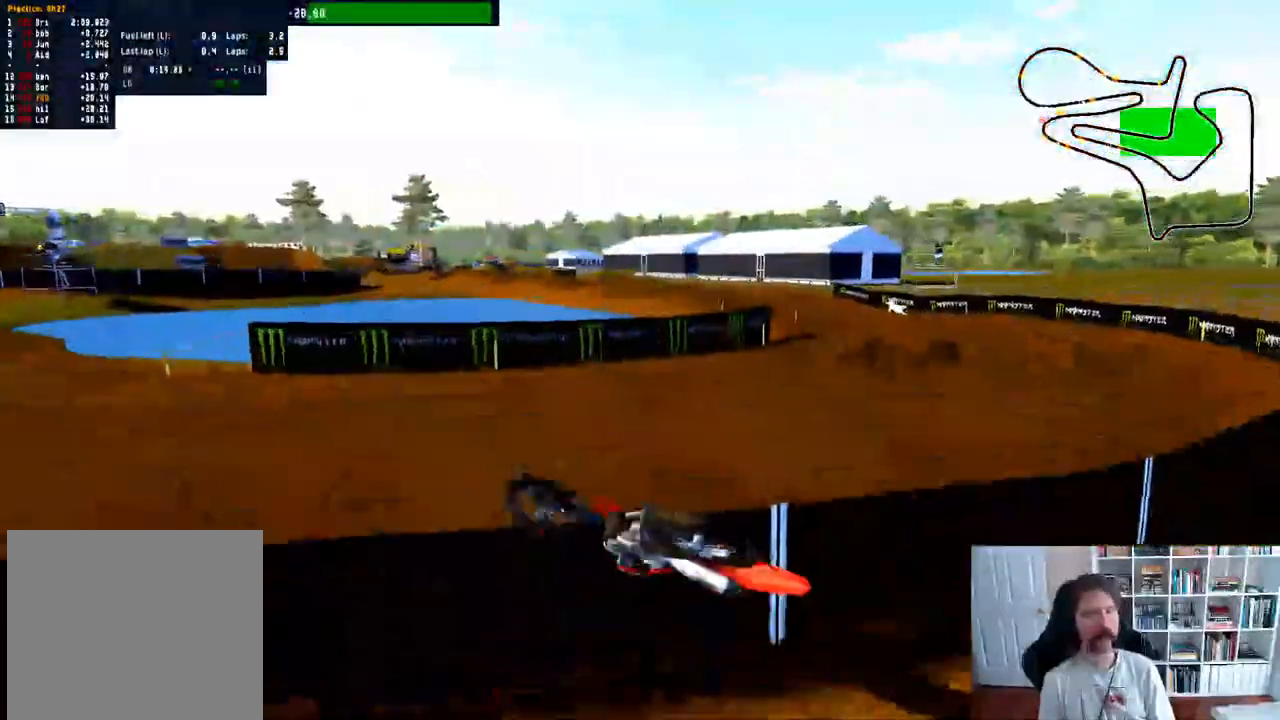
{"buttons": ["SELECT"], "left_stick": "center", "events": [[133, "SELECT", "down"], [350, "SELECT", "up"], [467, "SELECT", "down"]]}
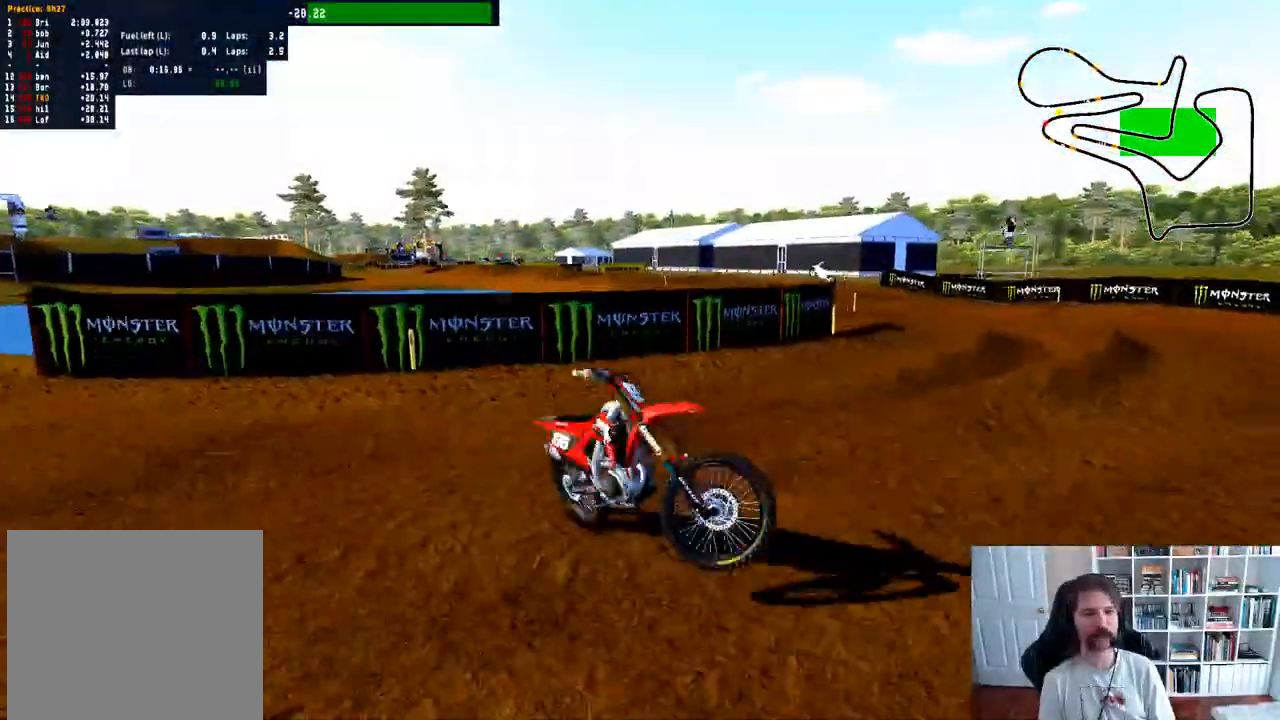
{"buttons": [], "left_stick": "center", "events": [[167, "SELECT", "up"], [300, "SELECT", "down"], [500, "SELECT", "up"]]}
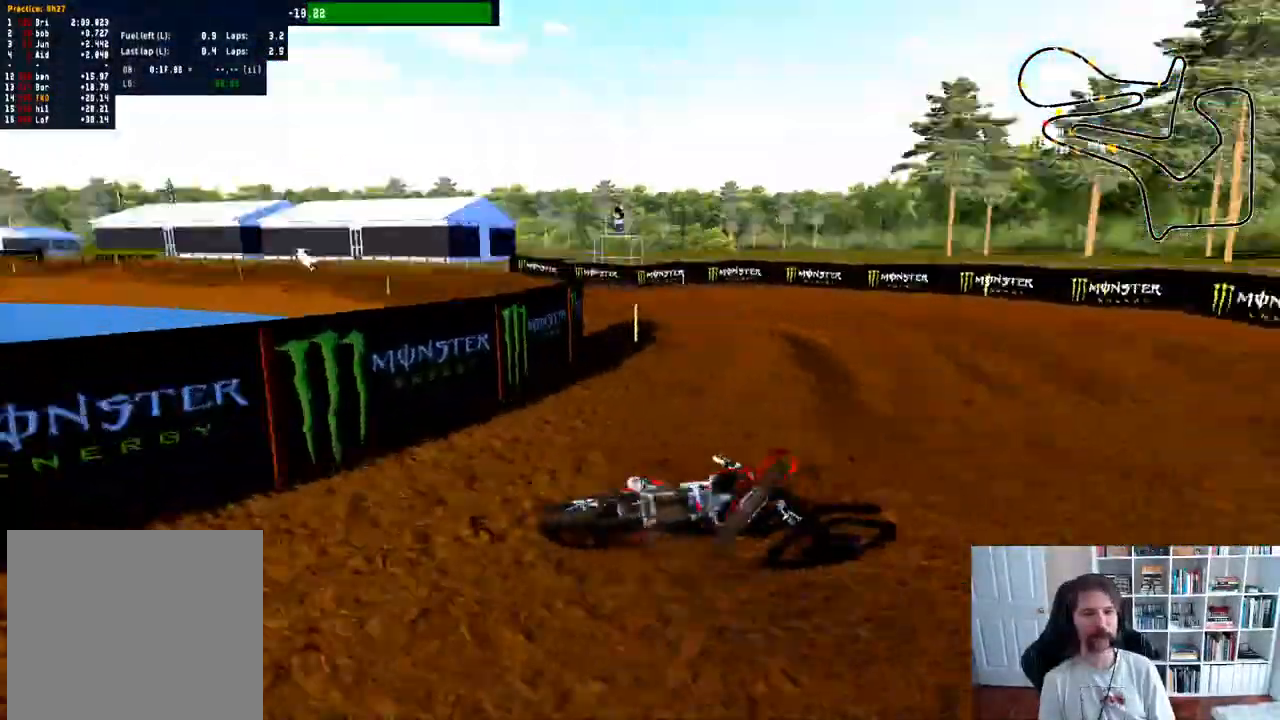
{"buttons": ["B"], "left_stick": "center"}
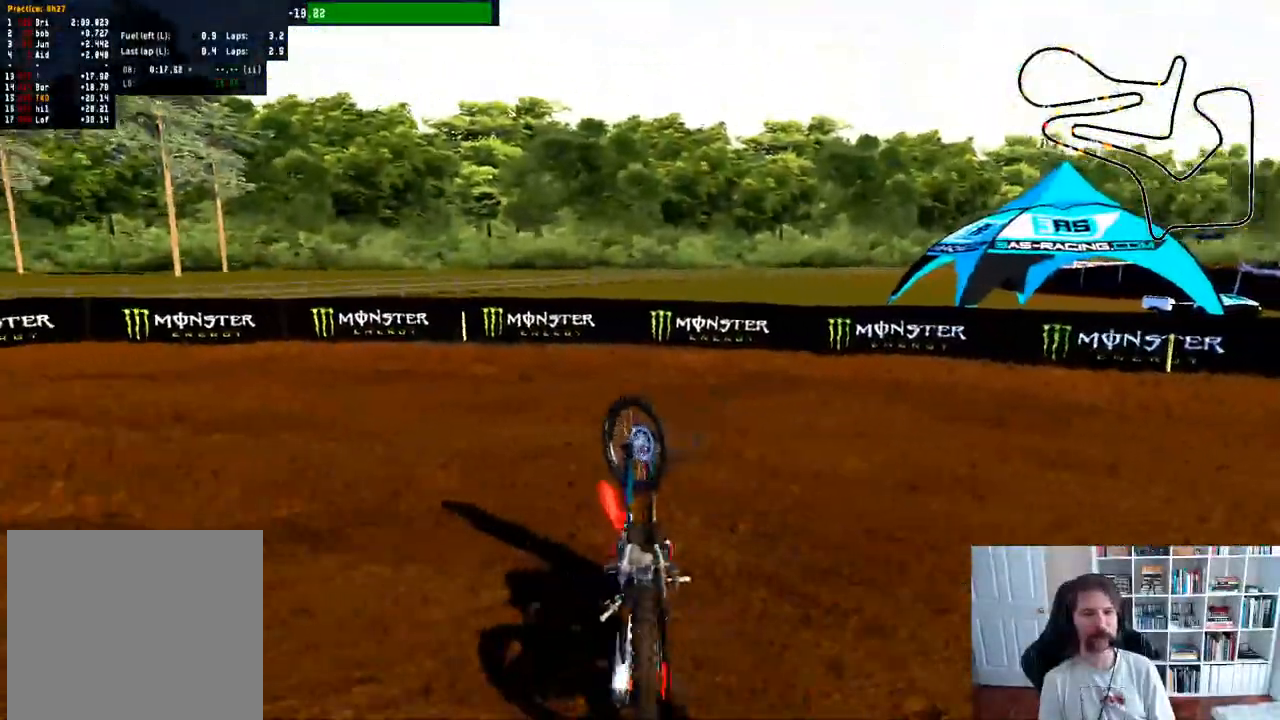
{"buttons": ["B"], "left_stick": "center", "events": [[17, "B", "up"], [217, "SELECT", "down"], [367, "SELECT", "up"], [400, "B", "down"]]}
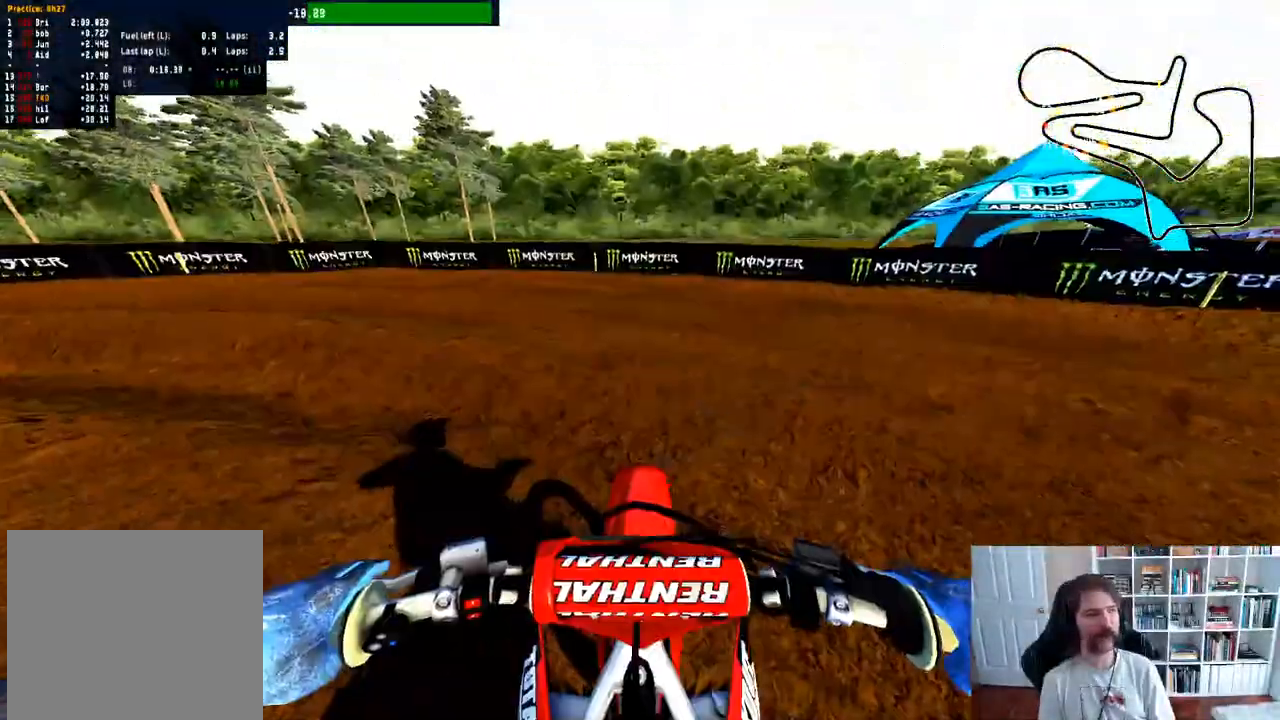
{"buttons": ["R2"], "left_stick": "center", "events": [[67, "B", "up"], [317, "R2", "down"]]}
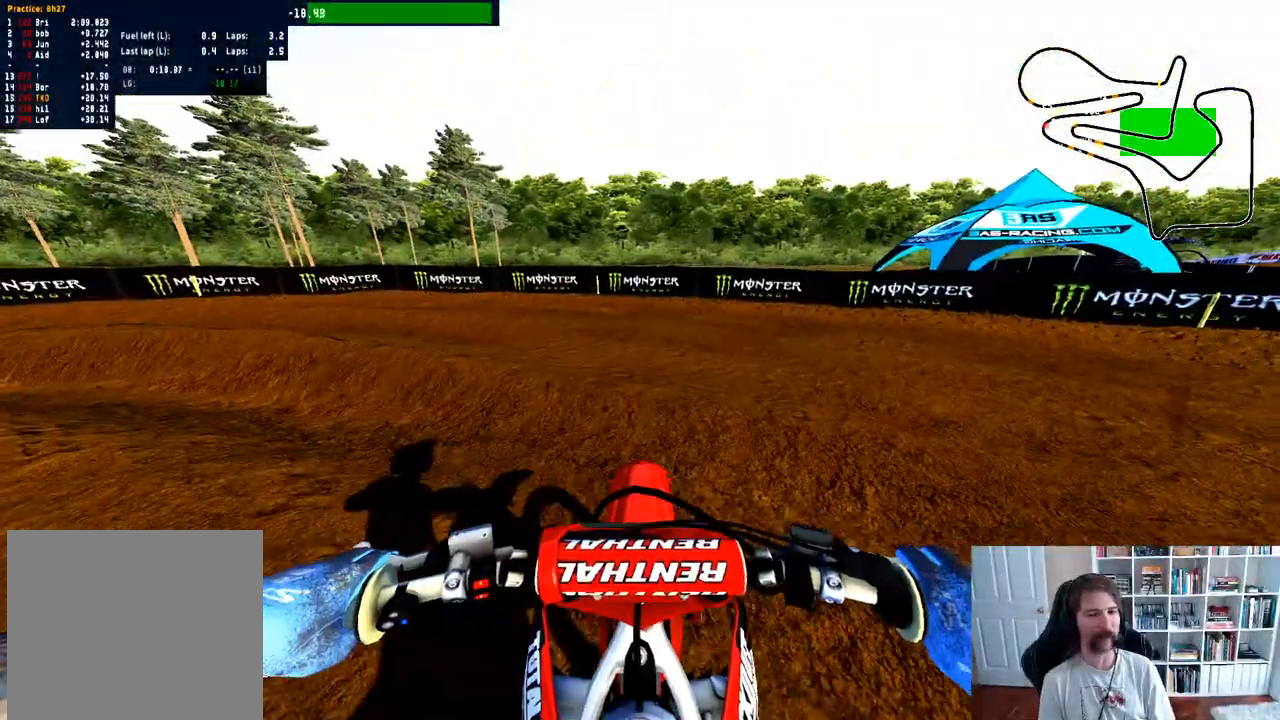
{"buttons": ["R2"], "left_stick": "left", "events": [[150, "left_stick", "left"], [317, "left_stick", "center"], [467, "left_stick", "left"]]}
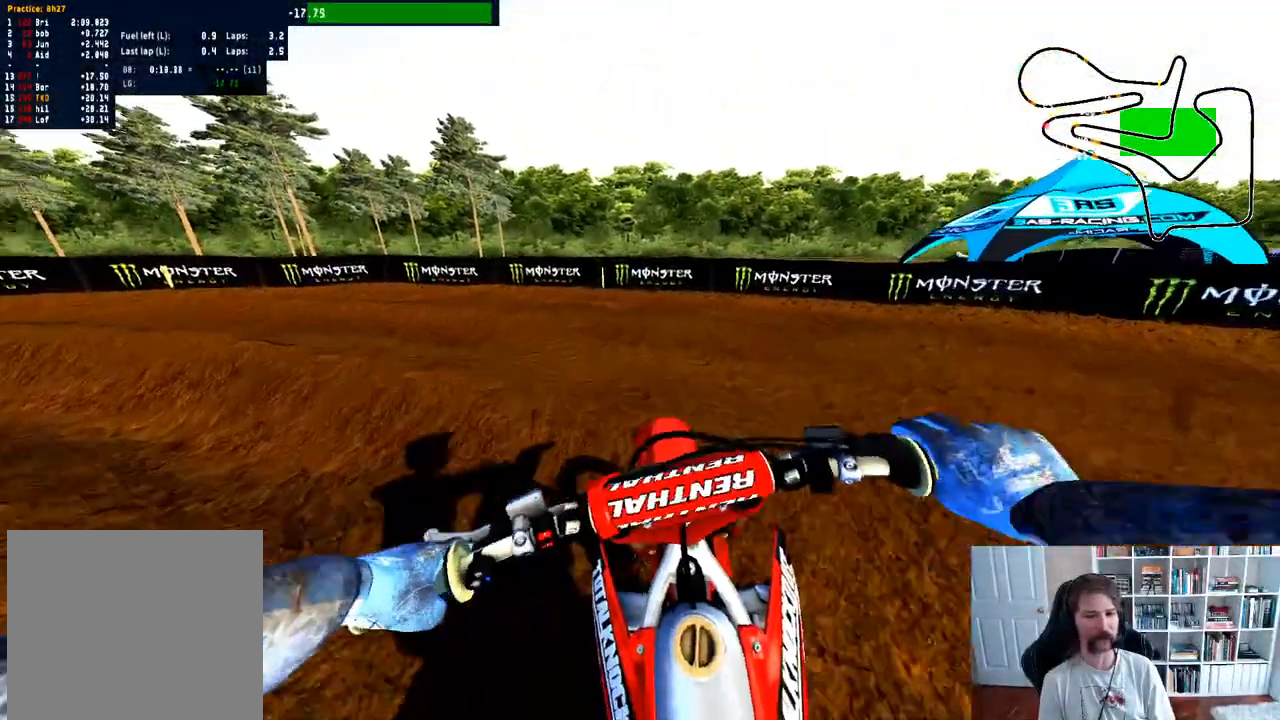
{"buttons": [], "left_stick": "left", "events": [[150, "left_stick", "center"], [283, "R2", "up"], [317, "B", "down"], [467, "B", "up"], [467, "left_stick", "left"]]}
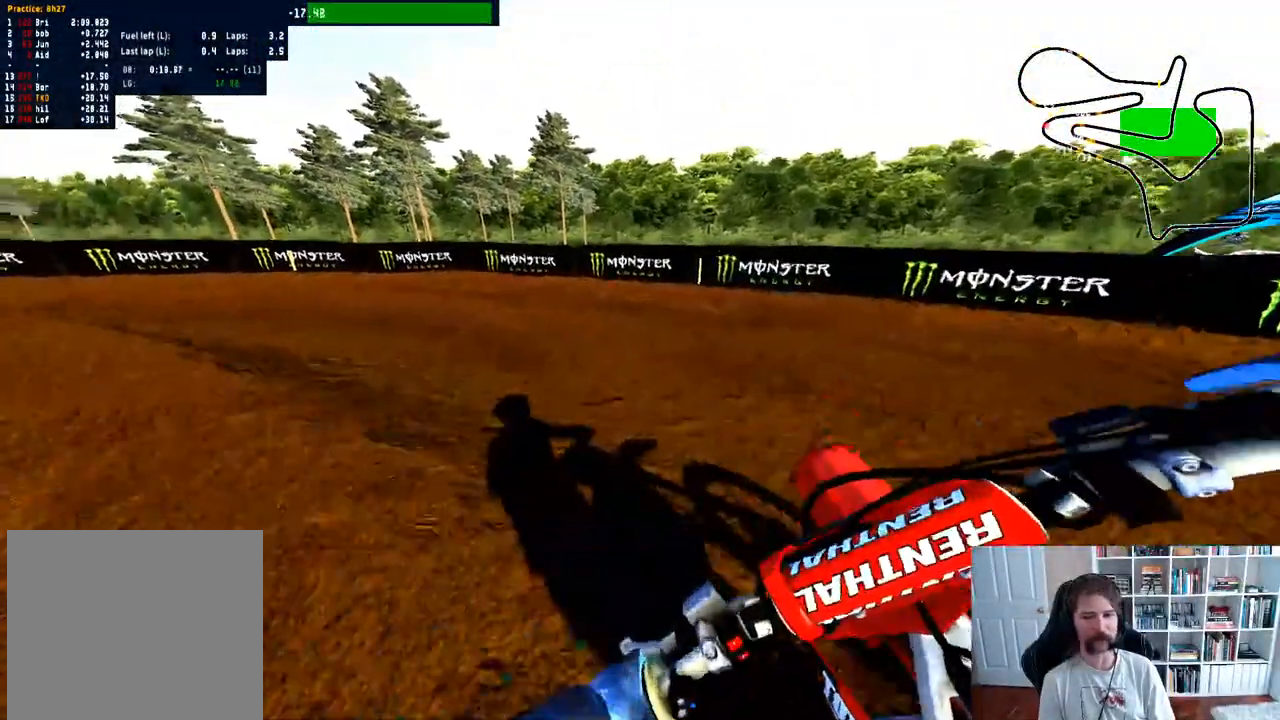
{"buttons": ["R2"], "left_stick": "center", "events": [[33, "R2", "down"], [100, "left_stick", "center"], [233, "left_stick", "left"], [400, "left_stick", "center"]]}
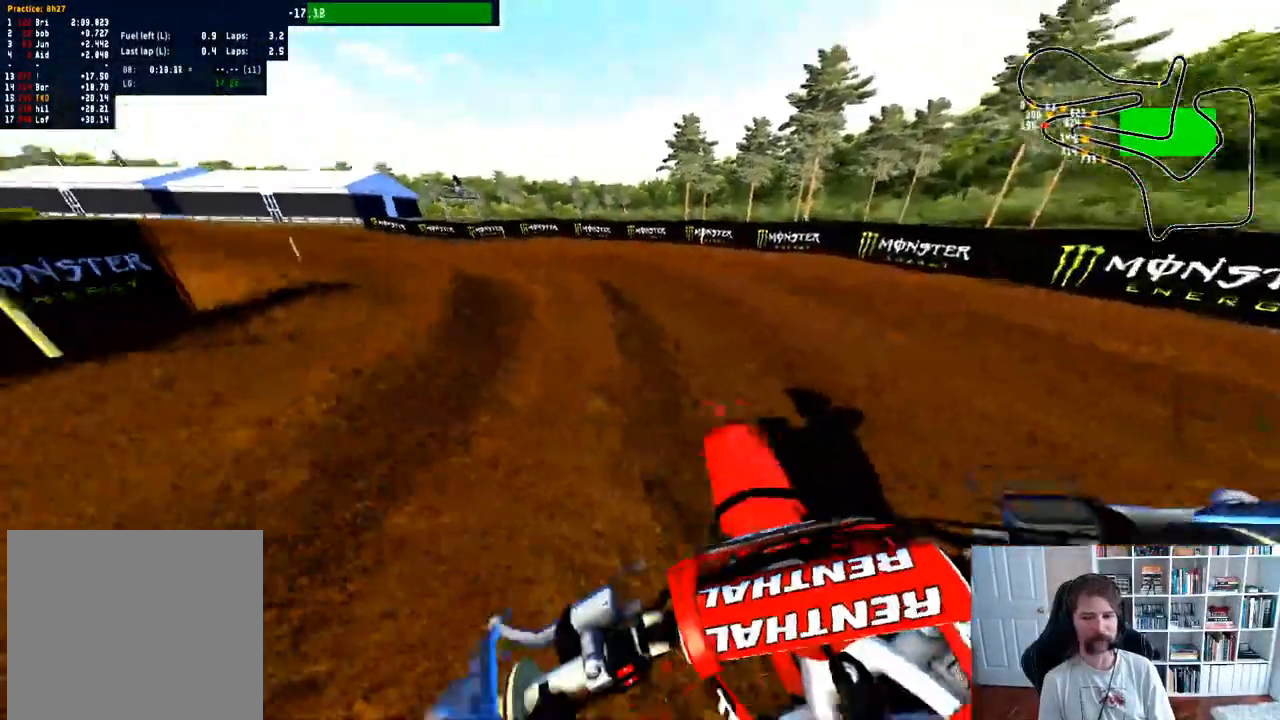
{"buttons": [], "left_stick": "center", "events": [[17, "R2", "up"], [233, "R2", "down"], [417, "R2", "up"]]}
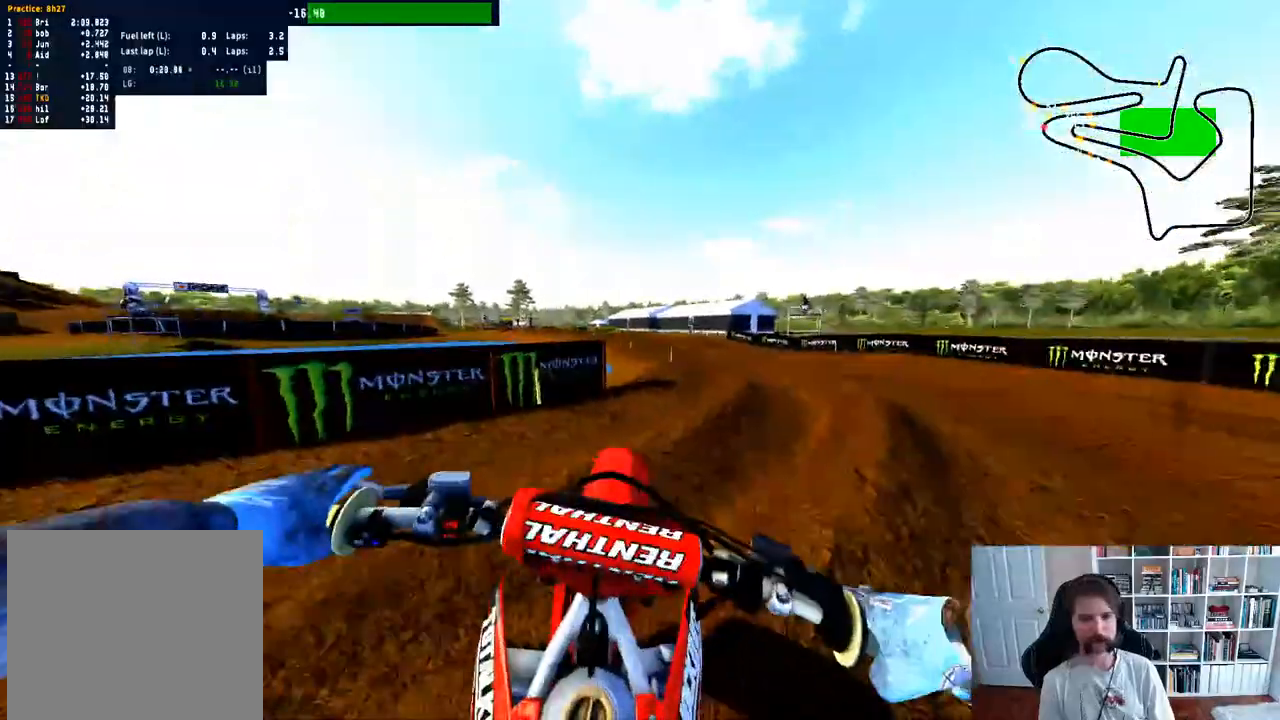
{"buttons": ["R2"], "left_stick": "right", "events": [[233, "R2", "down"], [450, "left_stick", "right"]]}
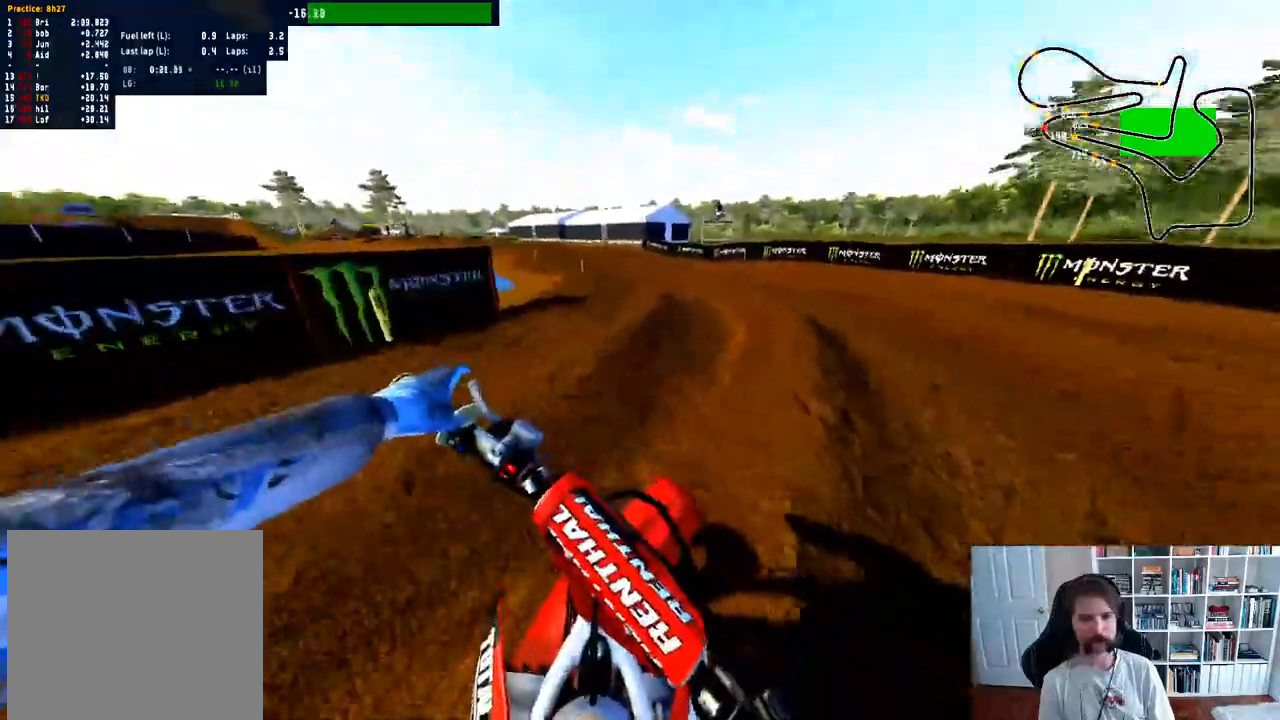
{"buttons": ["R2"], "left_stick": "center"}
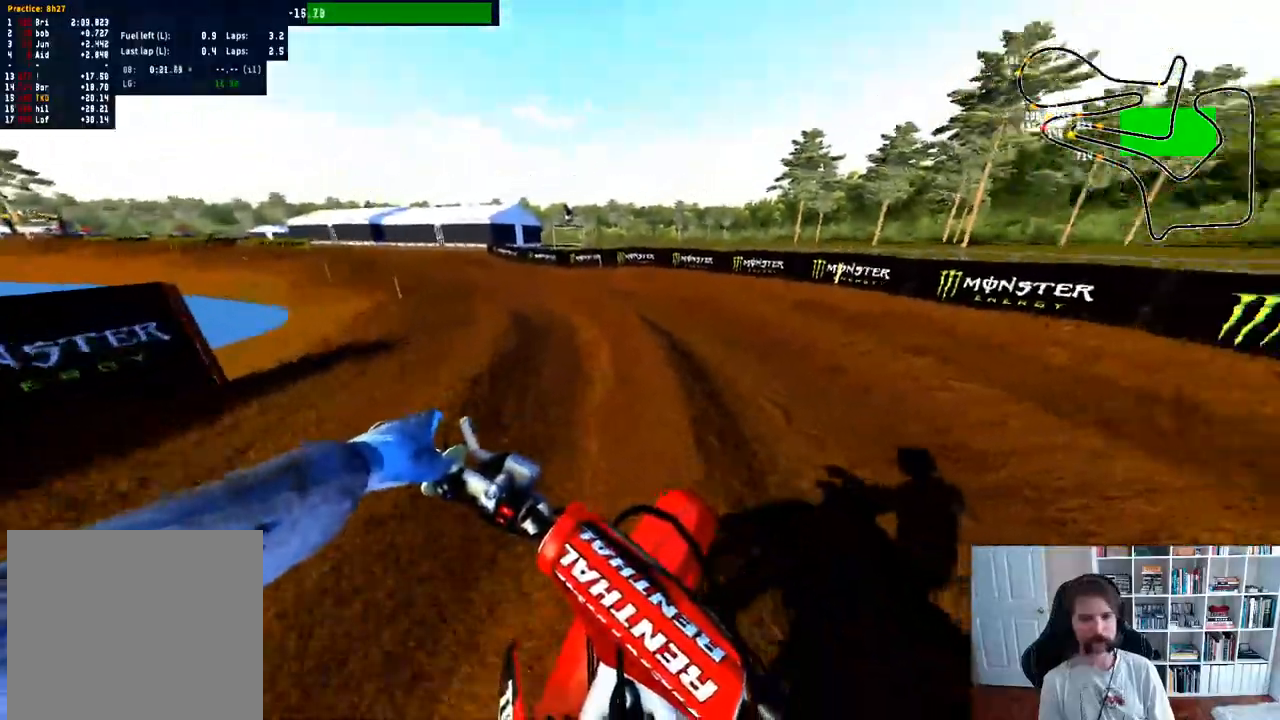
{"buttons": ["R2"], "left_stick": "center", "events": [[333, "R2", "up"], [450, "R2", "down"]]}
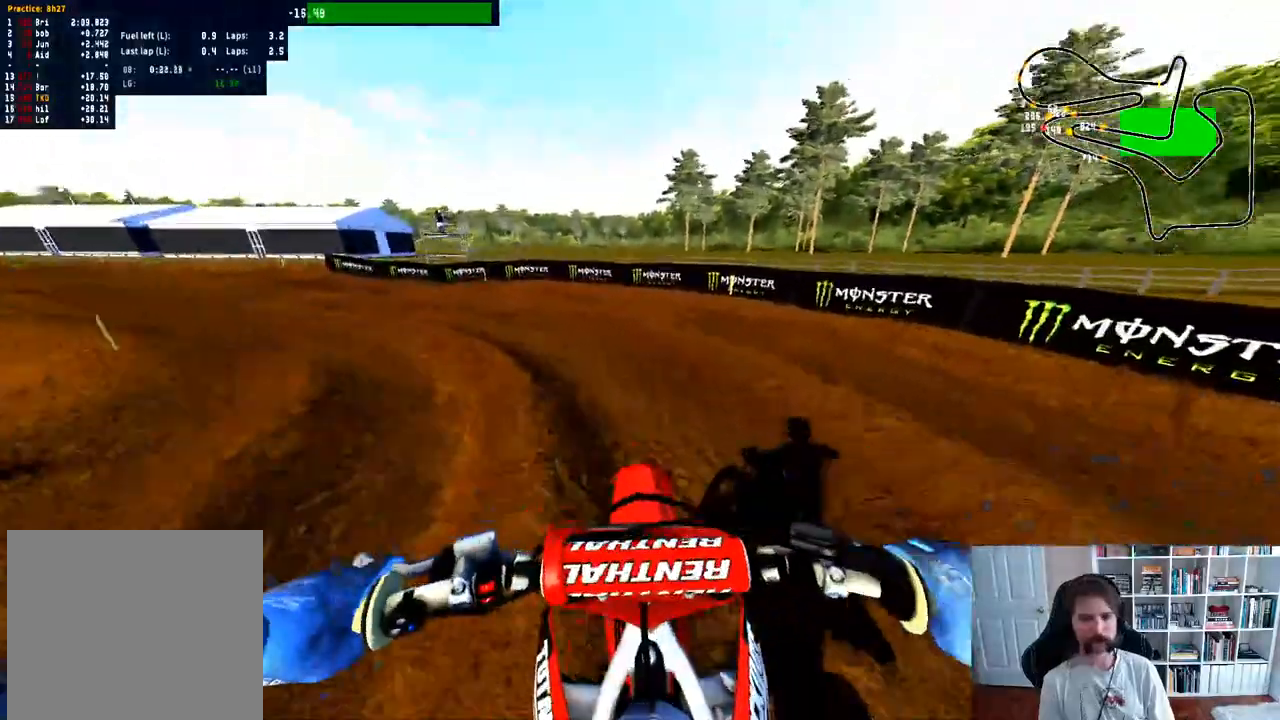
{"buttons": ["R2"], "left_stick": "center", "events": [[233, "left_stick", "up-left"], [450, "left_stick", "center"]]}
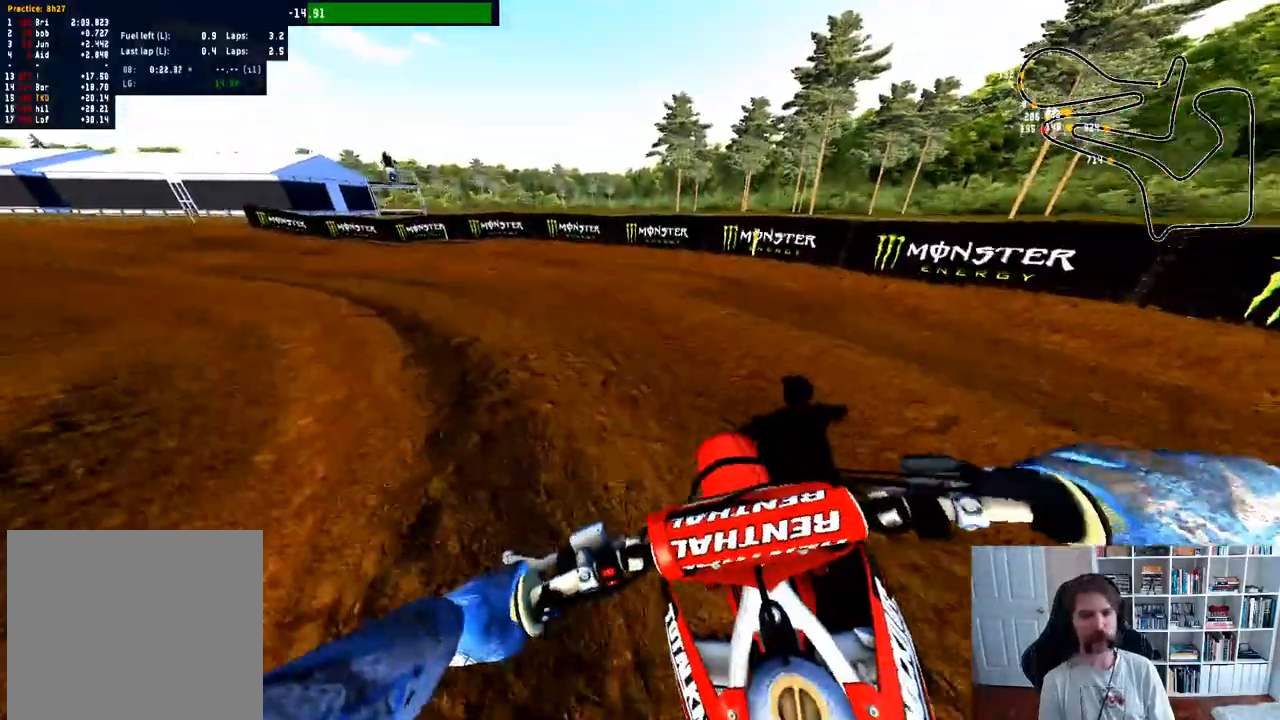
{"buttons": ["R2"], "left_stick": "left", "events": [[67, "left_stick", "left"], [250, "left_stick", "center"], [367, "left_stick", "left"]]}
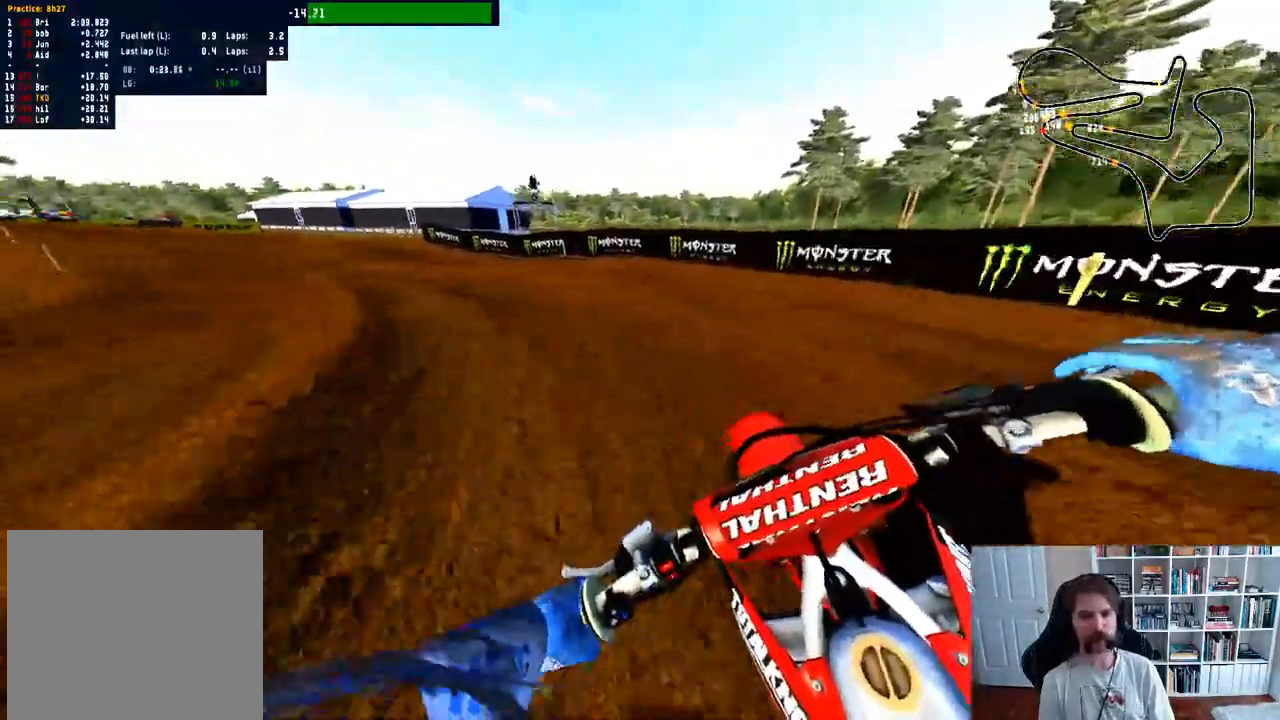
{"buttons": ["R2"], "left_stick": "center", "events": [[67, "left_stick", "center"], [183, "left_stick", "left"], [383, "left_stick", "center"]]}
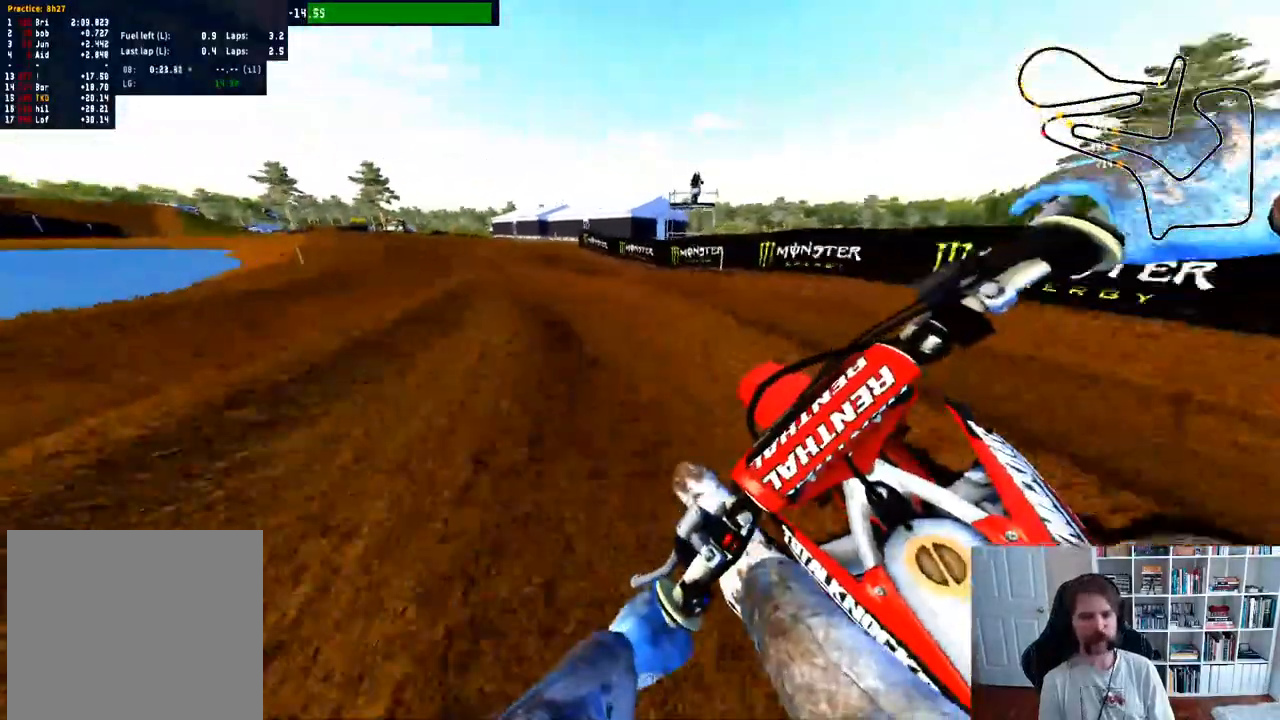
{"buttons": ["R2"], "left_stick": "left", "events": [[83, "left_stick", "left"], [283, "left_stick", "center"], [417, "left_stick", "left"]]}
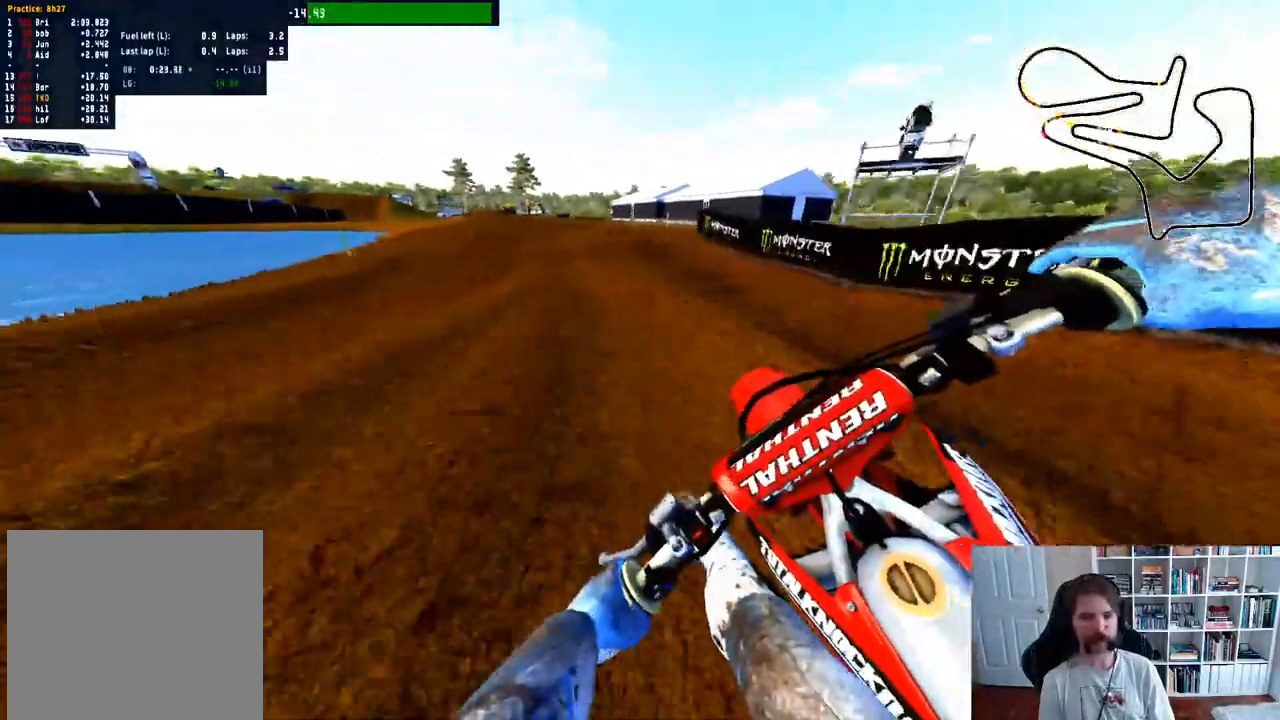
{"buttons": ["R2"], "left_stick": "center", "events": [[83, "left_stick", "center"]]}
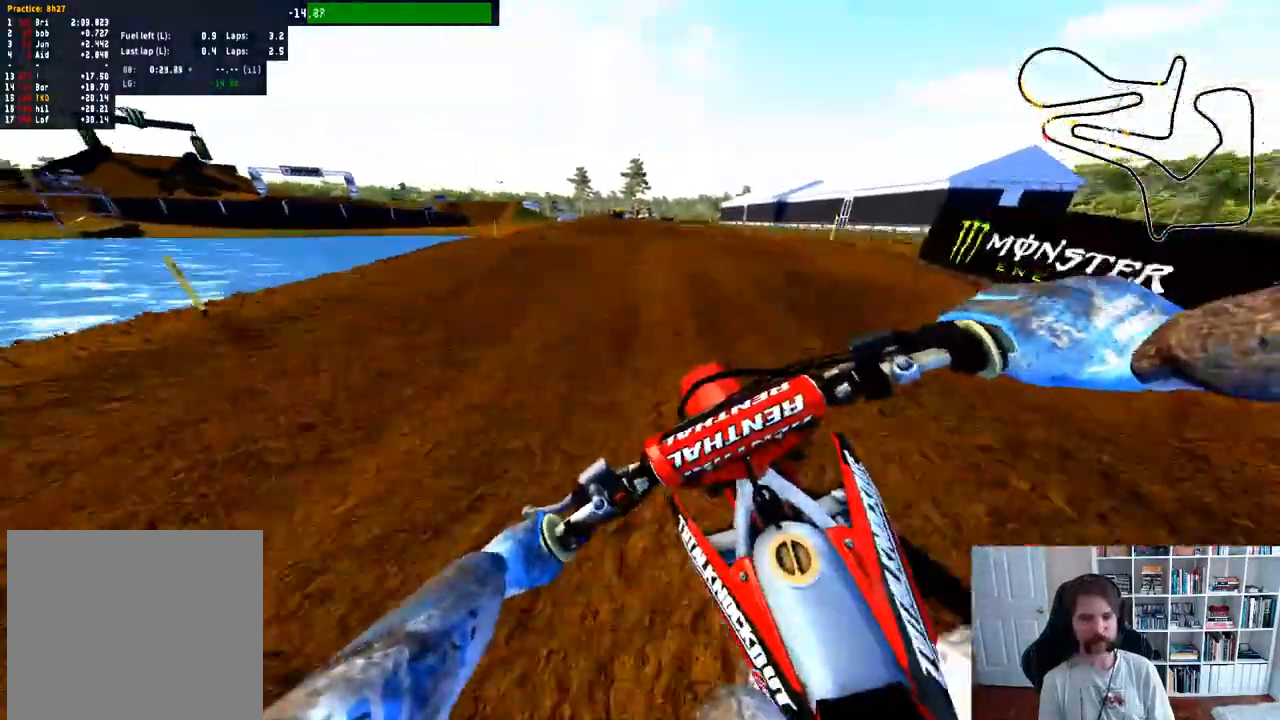
{"buttons": ["R2"], "left_stick": "center", "events": []}
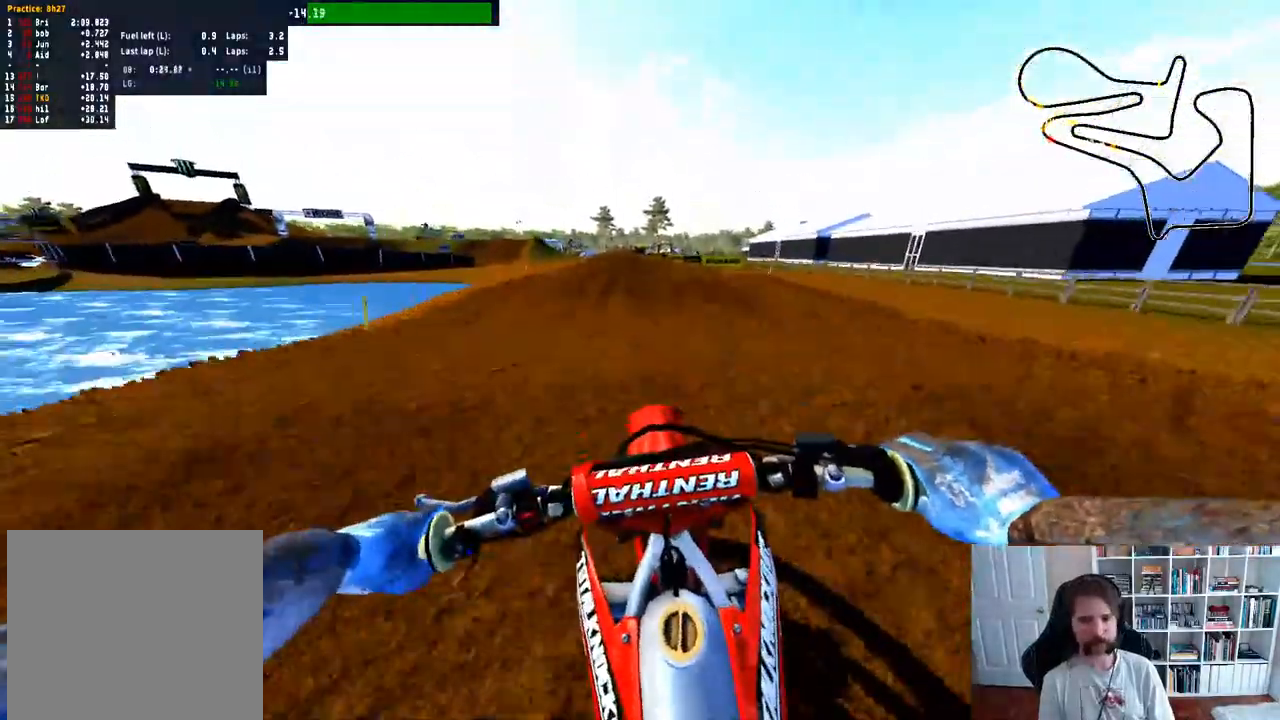
{"buttons": ["R2"], "left_stick": "center", "events": [[150, "R3", "down"], [167, "left_stick", "down"], [200, "R3", "up"], [450, "left_stick", "center"]]}
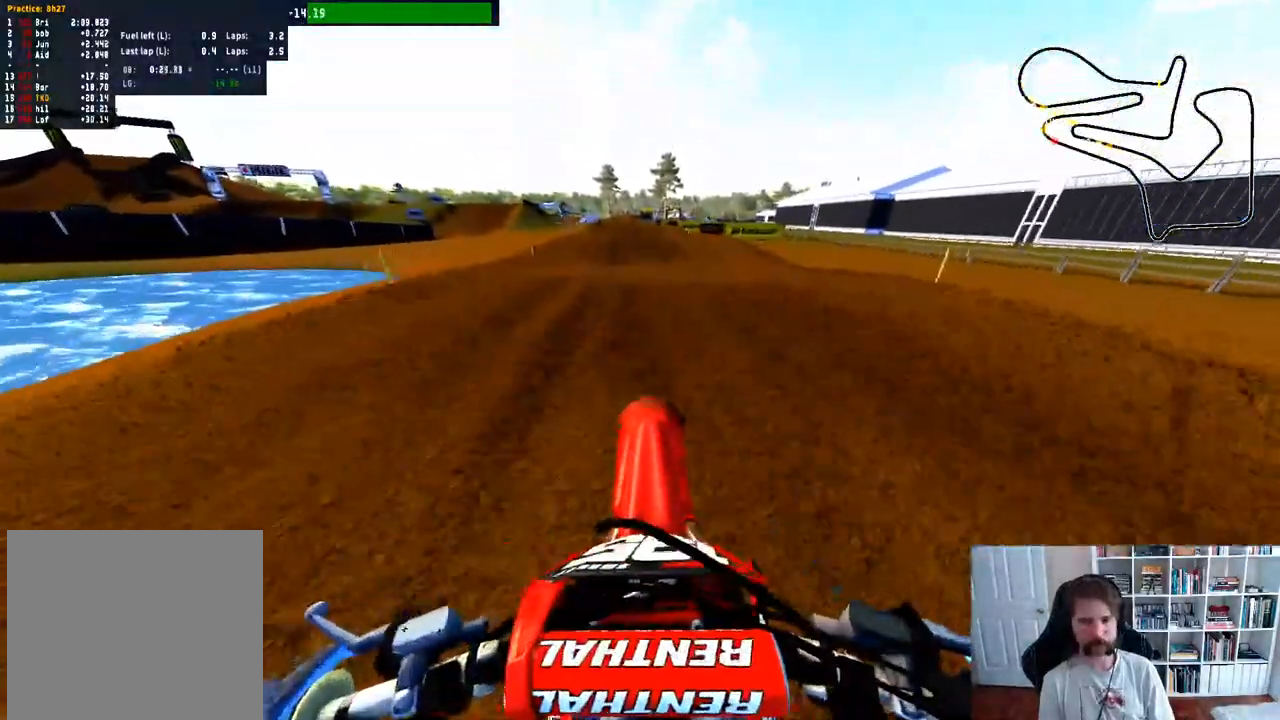
{"buttons": ["R2"], "left_stick": "center", "events": [[267, "DPAD_DOWN", "down"], [483, "DPAD_DOWN", "up"]]}